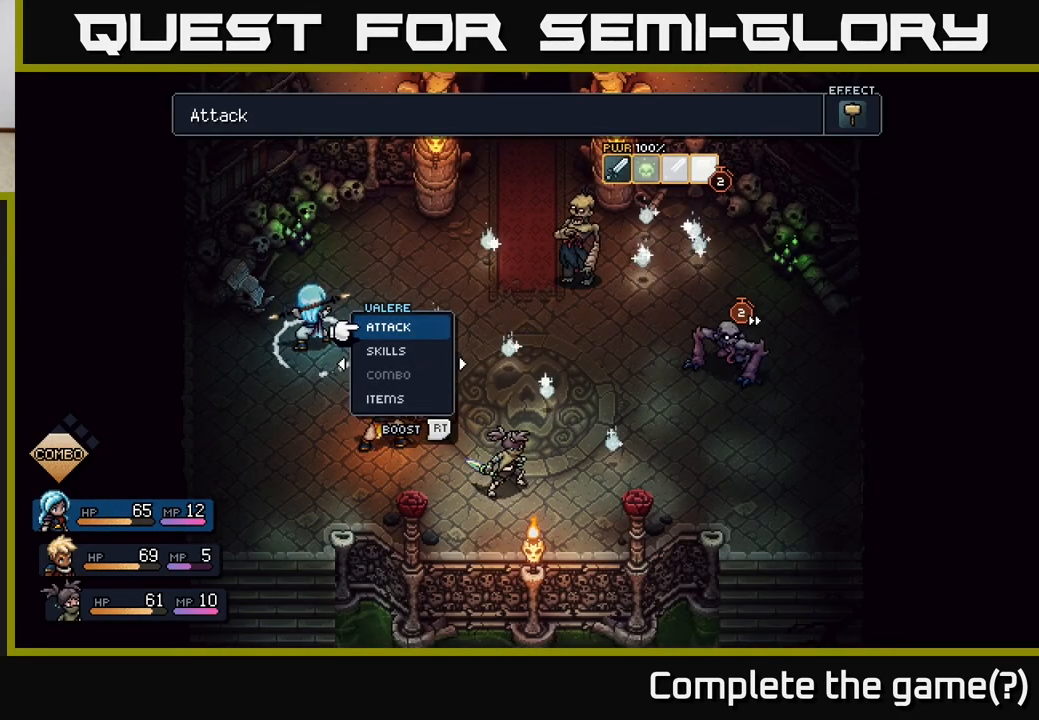
Gameplay with a controller (Xbox layout); each line is a JSON object with the inputs held at the frame after it. "events" lists button and stick changes between this image and that frame as [ms after this image, input, new state], when the widget could be followed in between.
{"buttons": [], "left_stick": "right", "right_stick": "center", "events": [[417, "left_stick", "right"]]}
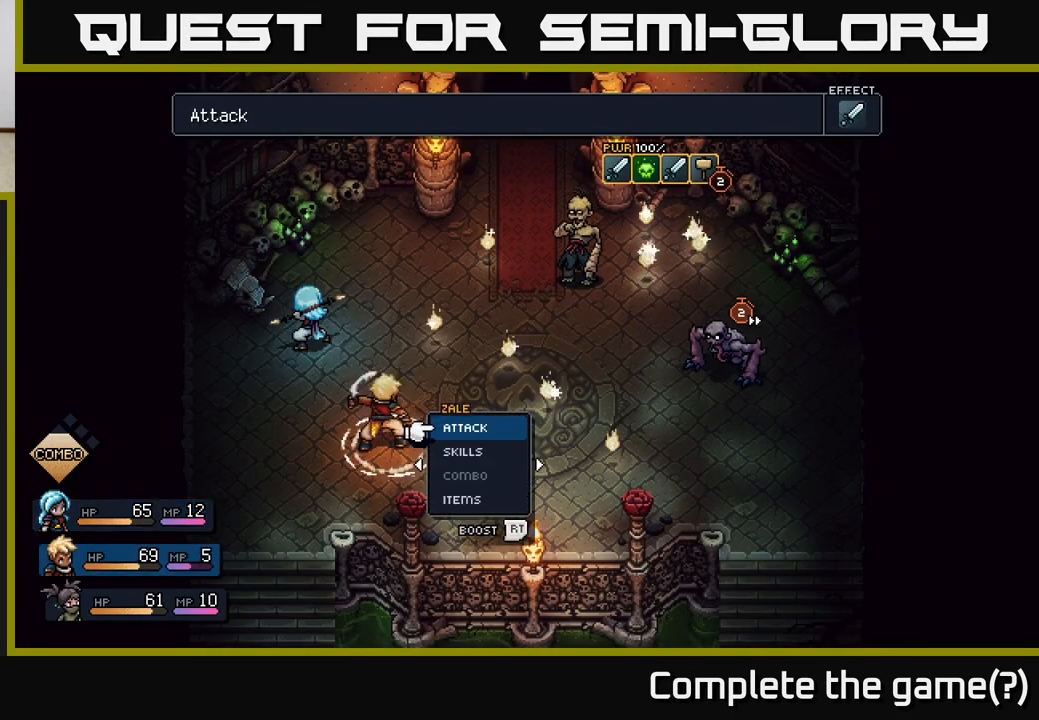
{"buttons": [], "left_stick": "right", "right_stick": "center", "events": [[150, "left_stick", "center"], [333, "left_stick", "right"]]}
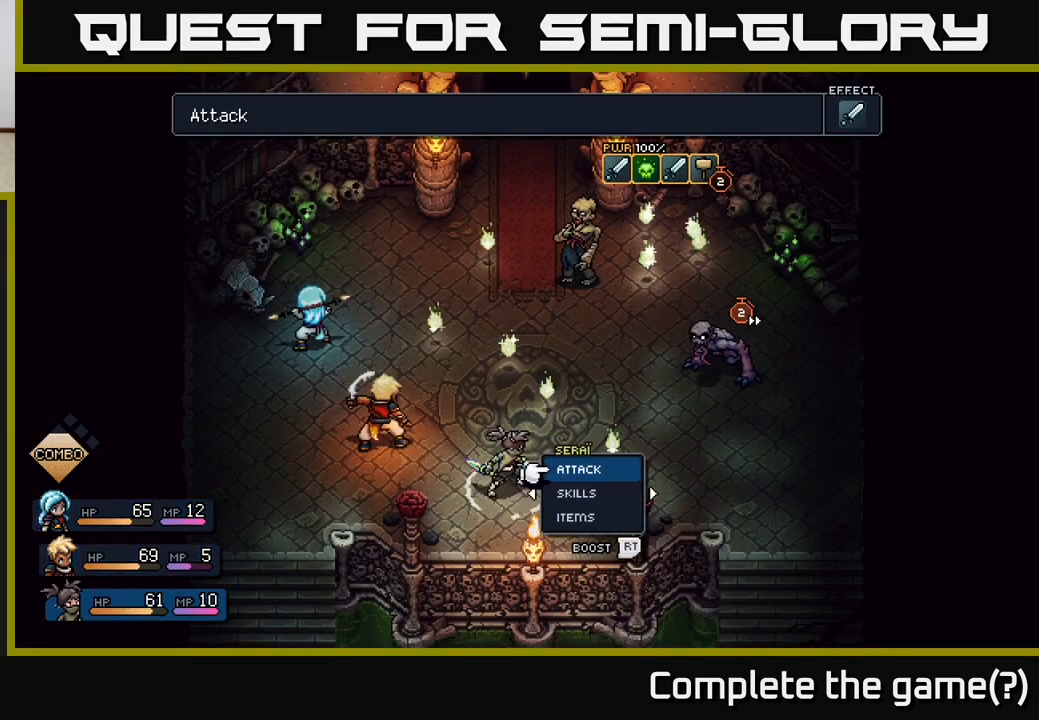
{"buttons": ["A", "R2"], "left_stick": "center", "right_stick": "center", "events": [[17, "left_stick", "center"], [183, "R2", "down"], [500, "A", "down"]]}
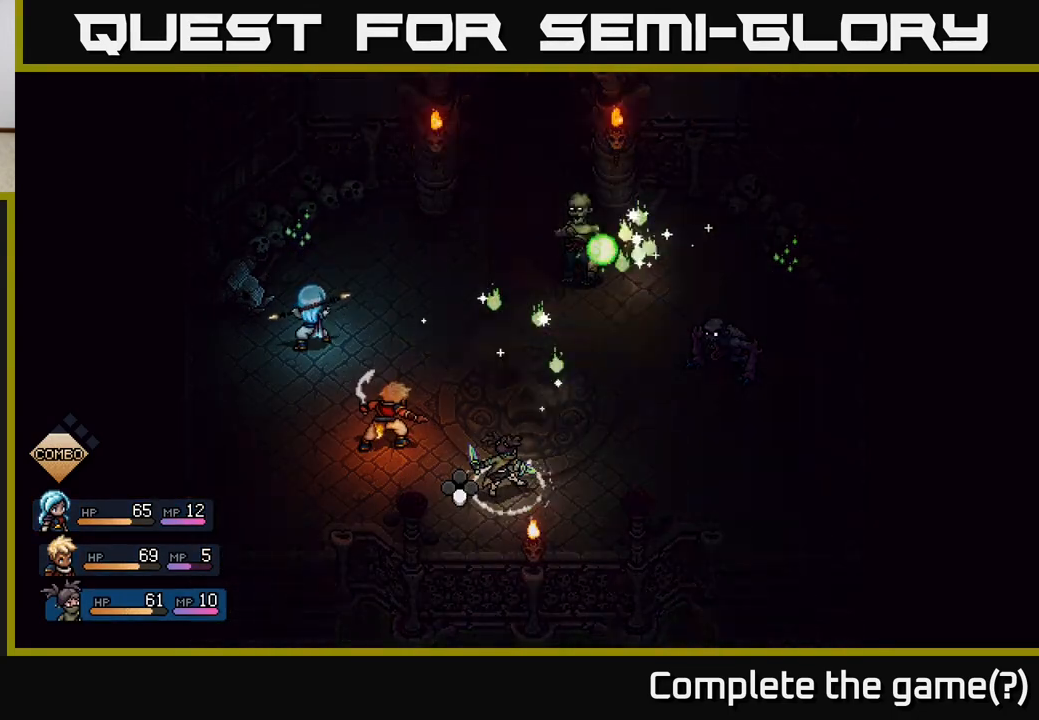
{"buttons": [], "left_stick": "center", "right_stick": "center", "events": [[117, "A", "up"], [383, "R2", "up"]]}
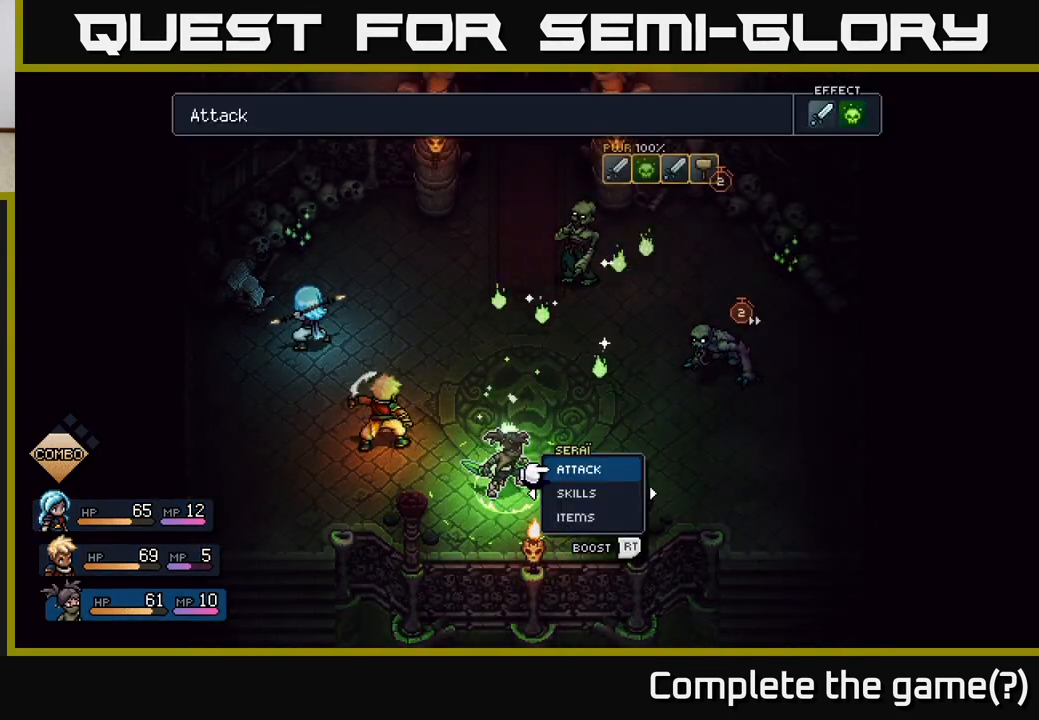
{"buttons": [], "left_stick": "center", "right_stick": "center", "events": []}
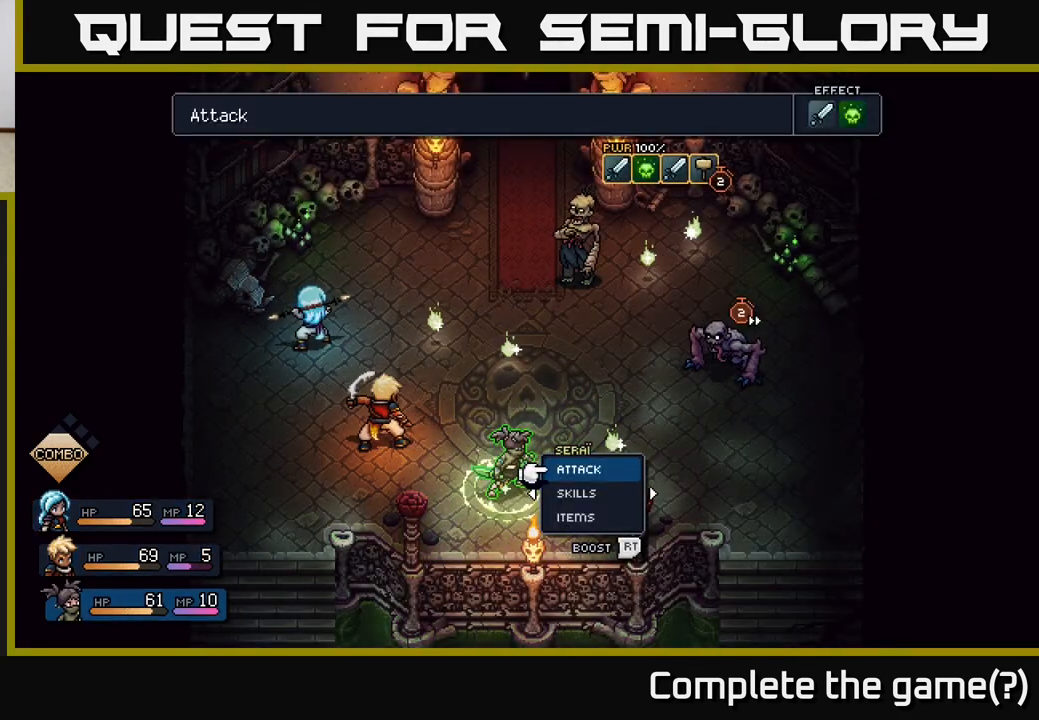
{"buttons": [], "left_stick": "center", "right_stick": "center", "events": []}
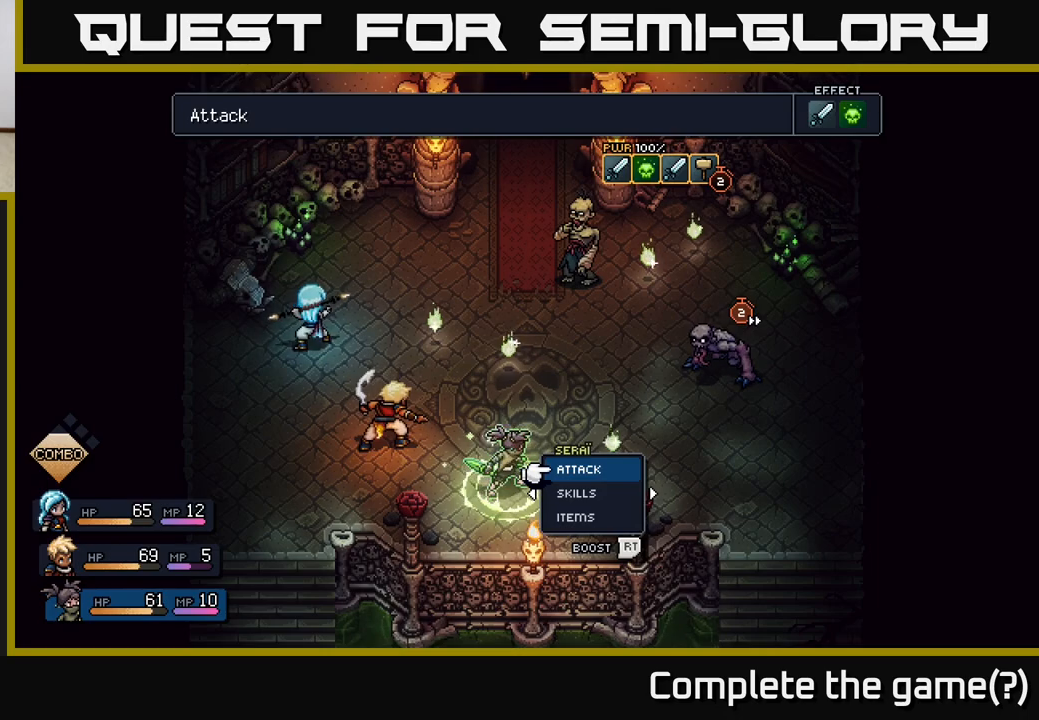
{"buttons": [], "left_stick": "center", "right_stick": "center", "events": []}
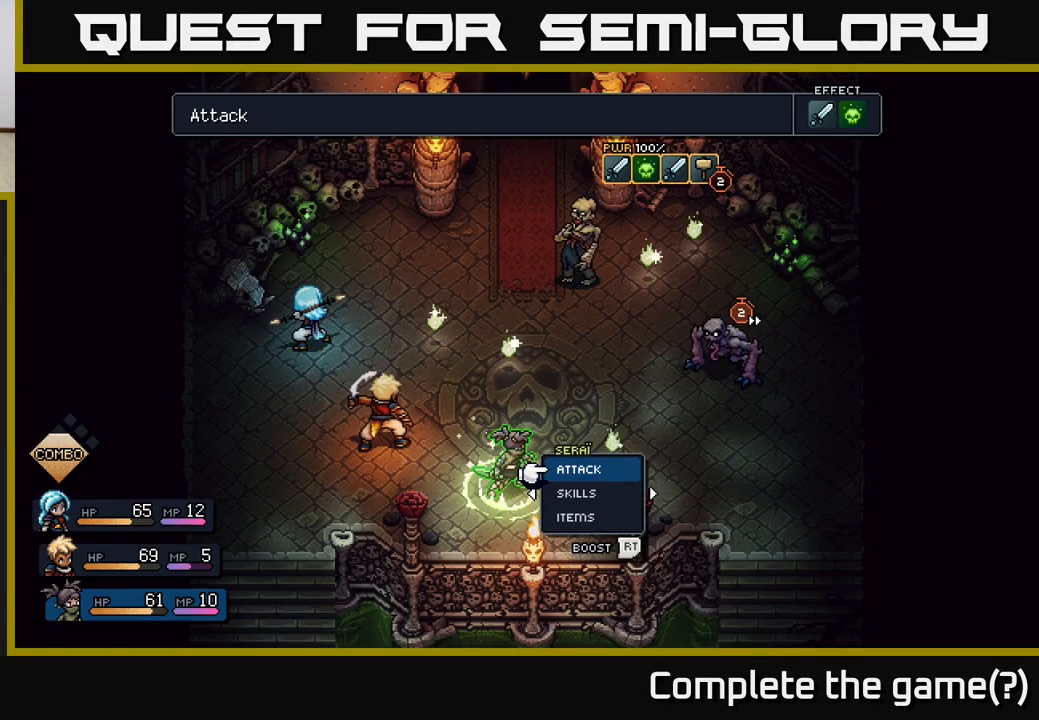
{"buttons": [], "left_stick": "center", "right_stick": "center", "events": [[183, "left_stick", "left"], [367, "left_stick", "center"]]}
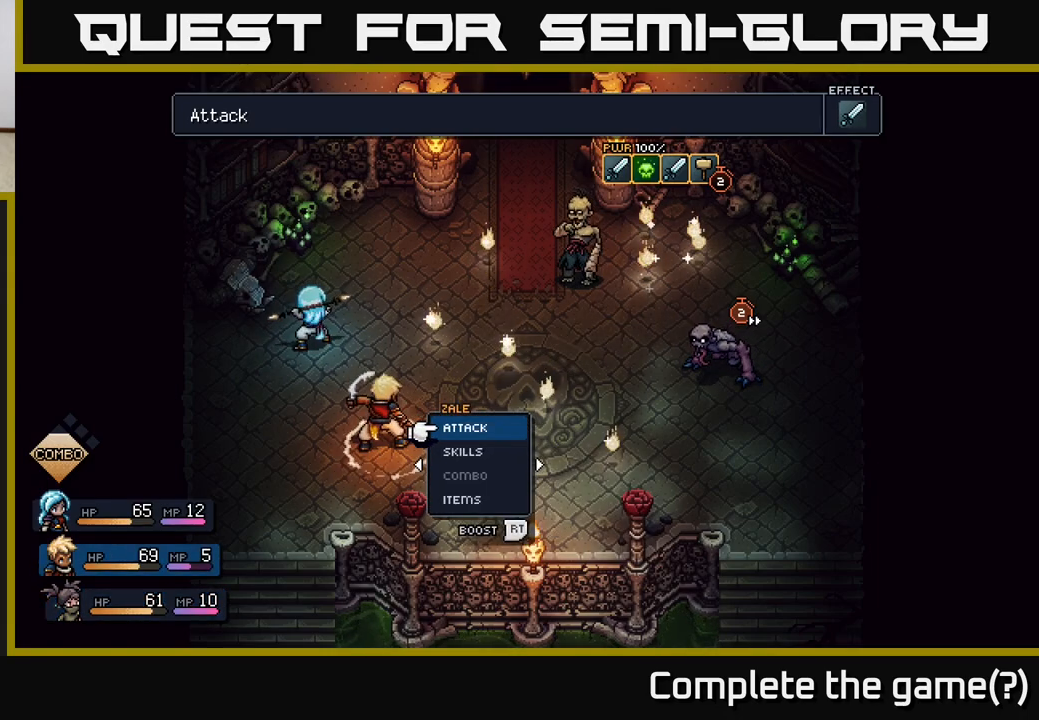
{"buttons": [], "left_stick": "right", "right_stick": "center", "events": [[317, "left_stick", "right"]]}
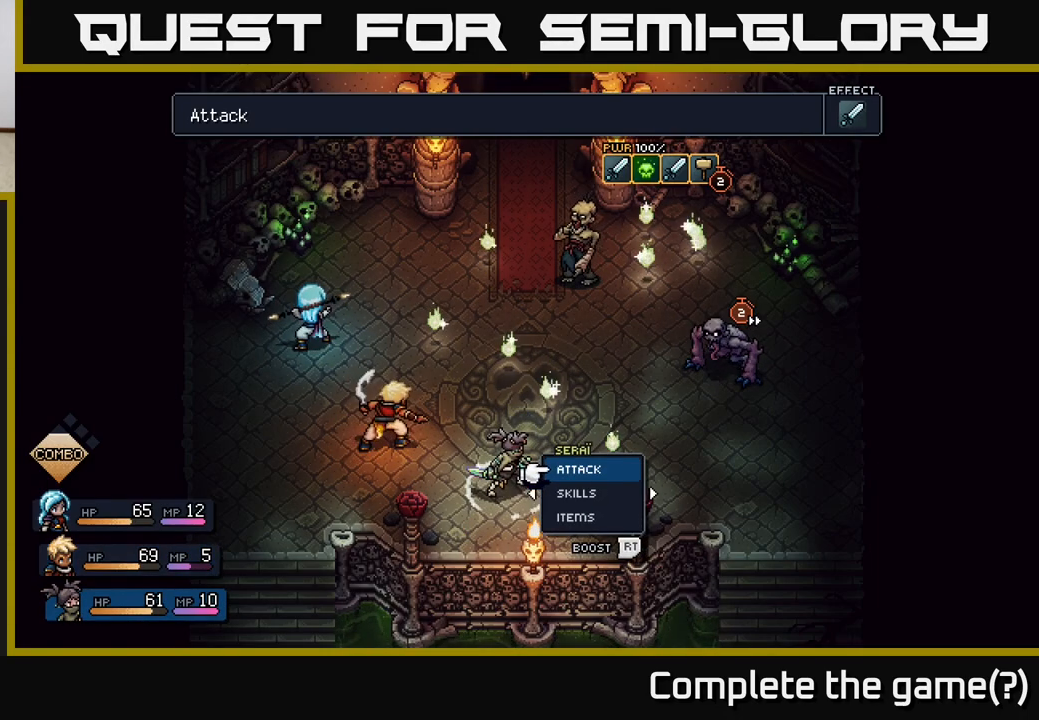
{"buttons": [], "left_stick": "left", "right_stick": "center", "events": [[33, "left_stick", "center"], [400, "left_stick", "left"]]}
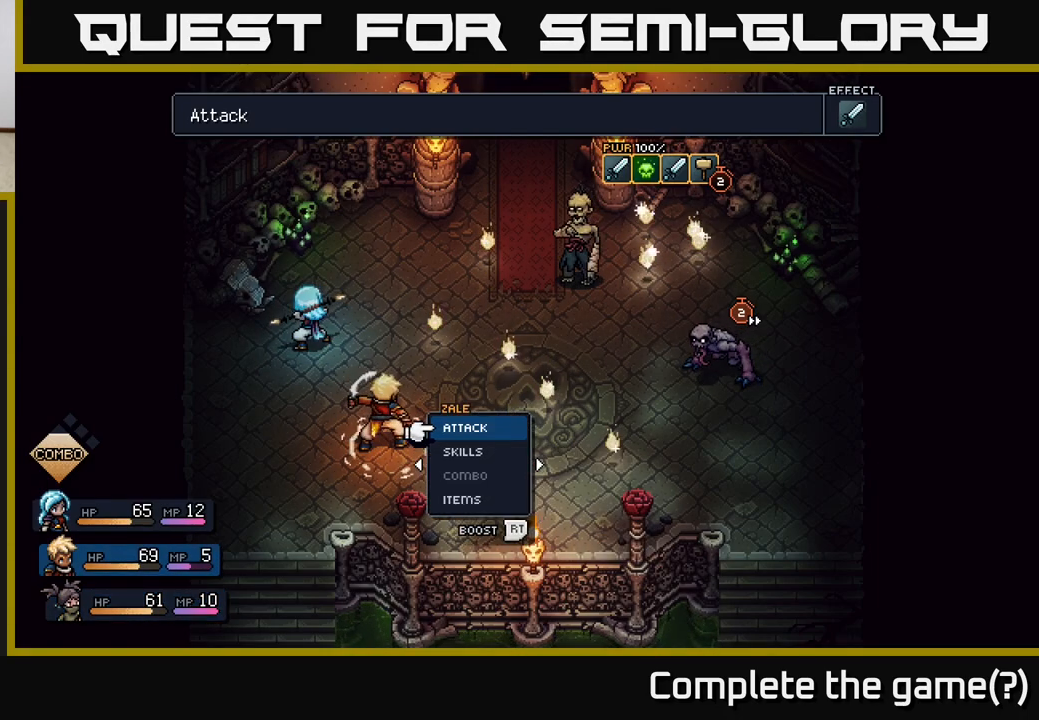
{"buttons": ["R2"], "left_stick": "center", "right_stick": "center", "events": [[100, "left_stick", "center"], [267, "left_stick", "right"], [467, "left_stick", "center"], [500, "R2", "down"]]}
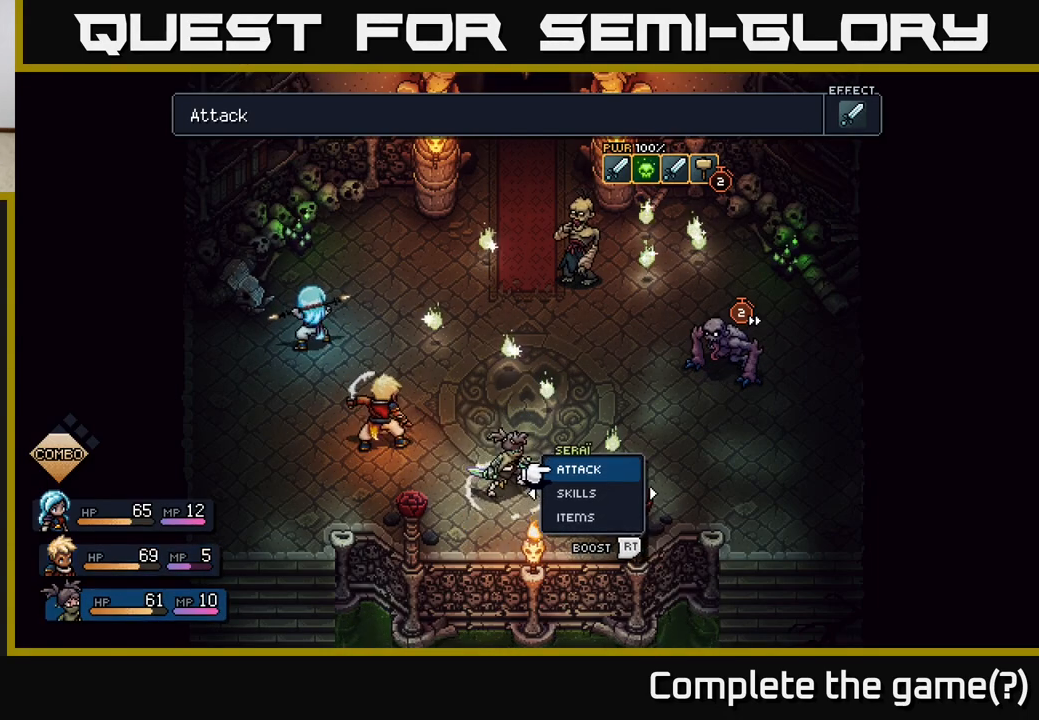
{"buttons": ["R2"], "left_stick": "center", "right_stick": "center", "events": [[283, "A", "down"], [350, "A", "up"]]}
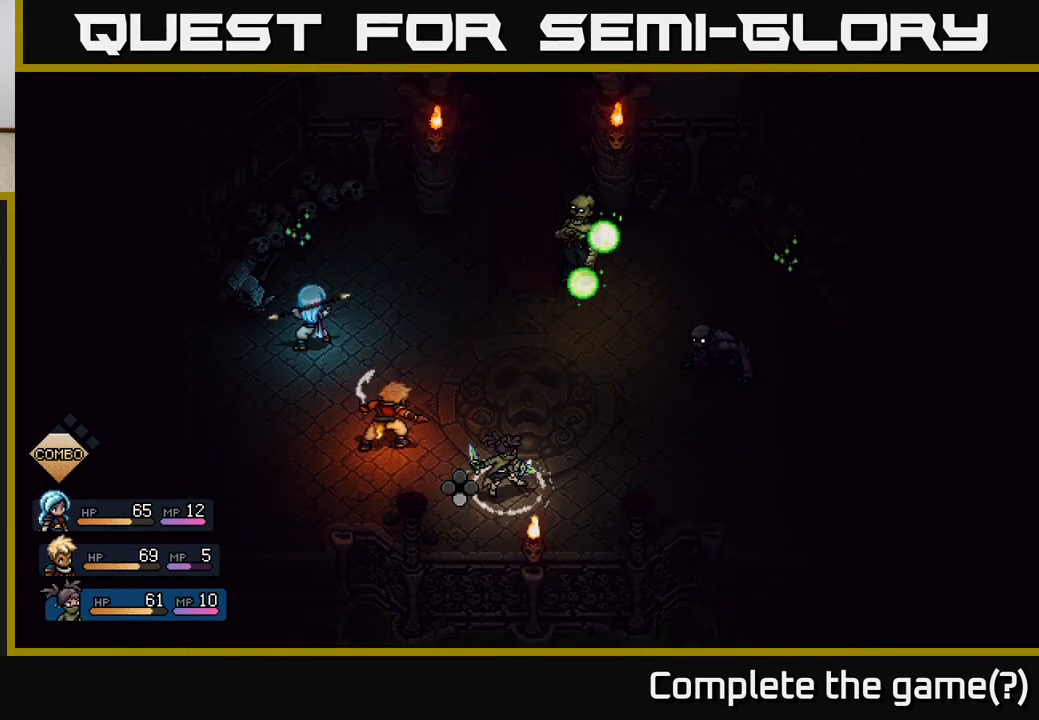
{"buttons": [], "left_stick": "right", "right_stick": "center", "events": [[83, "R2", "up"], [400, "left_stick", "right"]]}
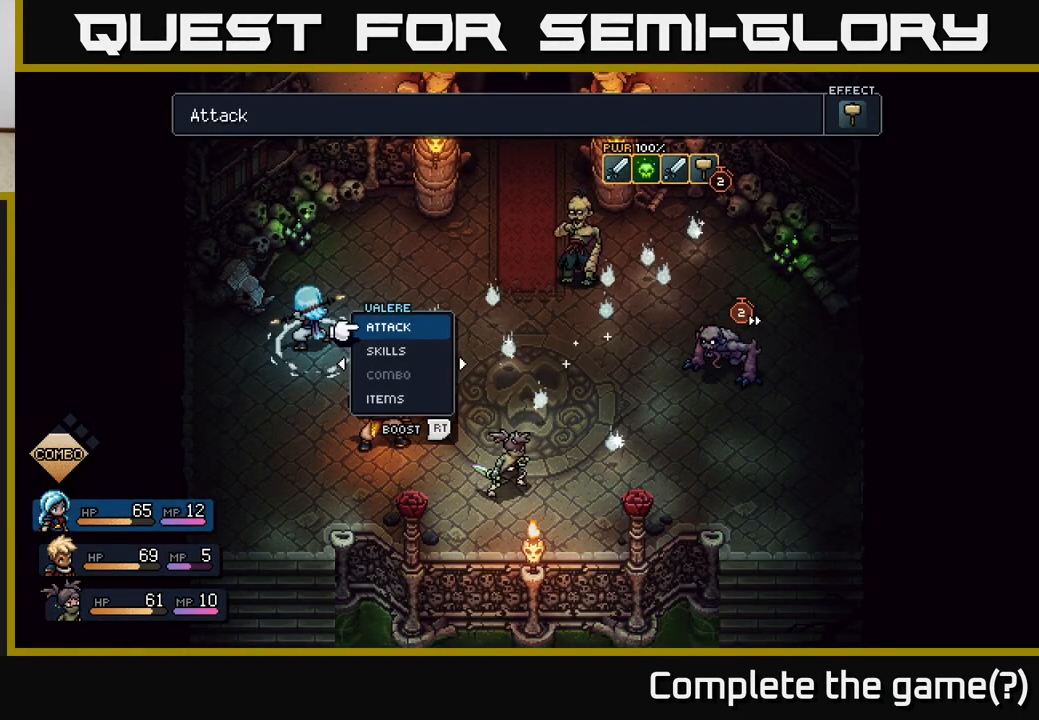
{"buttons": [], "left_stick": "center", "right_stick": "center", "events": [[83, "left_stick", "center"]]}
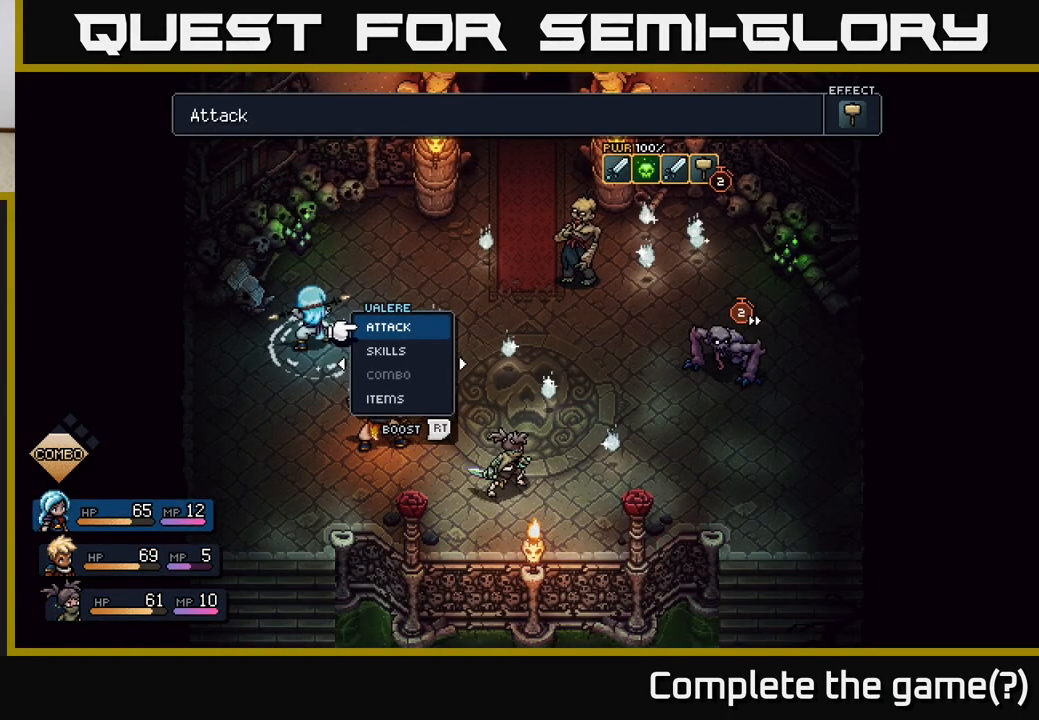
{"buttons": [], "left_stick": "center", "right_stick": "center", "events": [[233, "left_stick", "right"], [417, "left_stick", "center"]]}
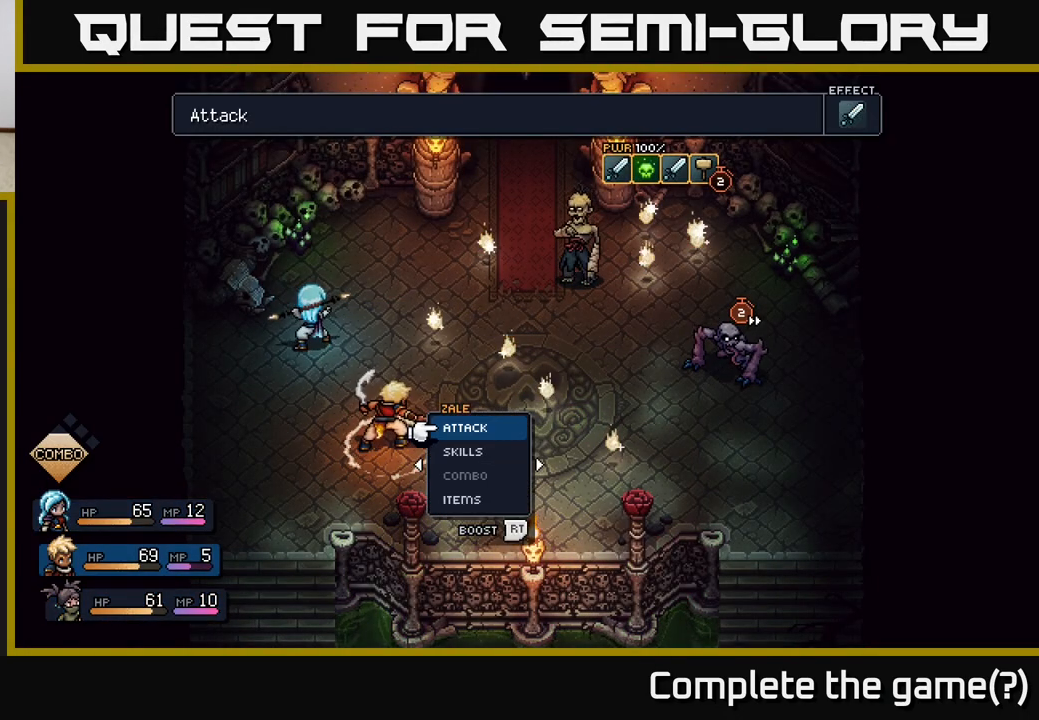
{"buttons": ["A", "R2"], "left_stick": "center", "right_stick": "center", "events": [[50, "left_stick", "right"], [200, "R2", "down"], [217, "left_stick", "center"], [483, "A", "down"]]}
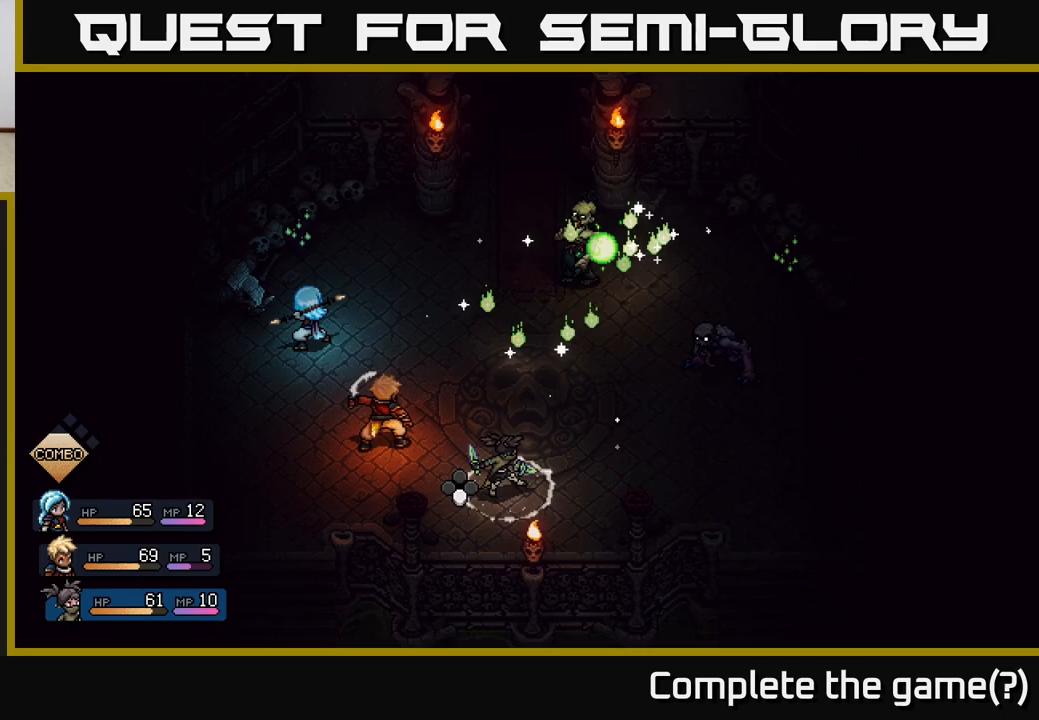
{"buttons": [], "left_stick": "center", "right_stick": "center", "events": [[67, "A", "up"], [500, "R2", "up"]]}
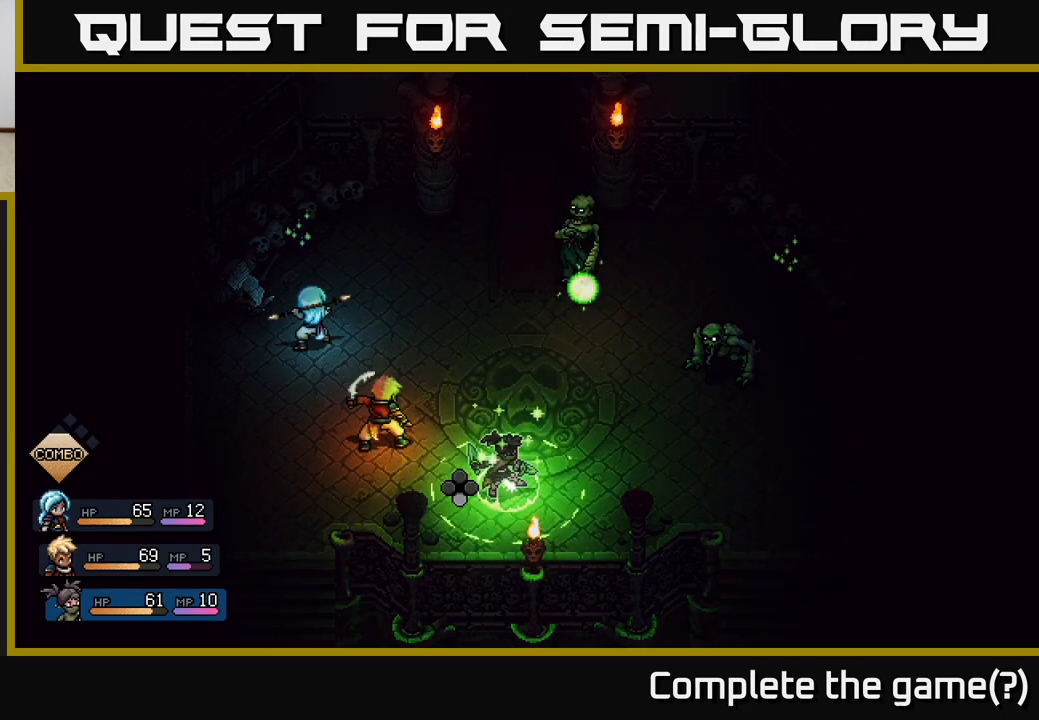
{"buttons": [], "left_stick": "center", "right_stick": "center", "events": [[150, "A", "down"], [200, "A", "up"]]}
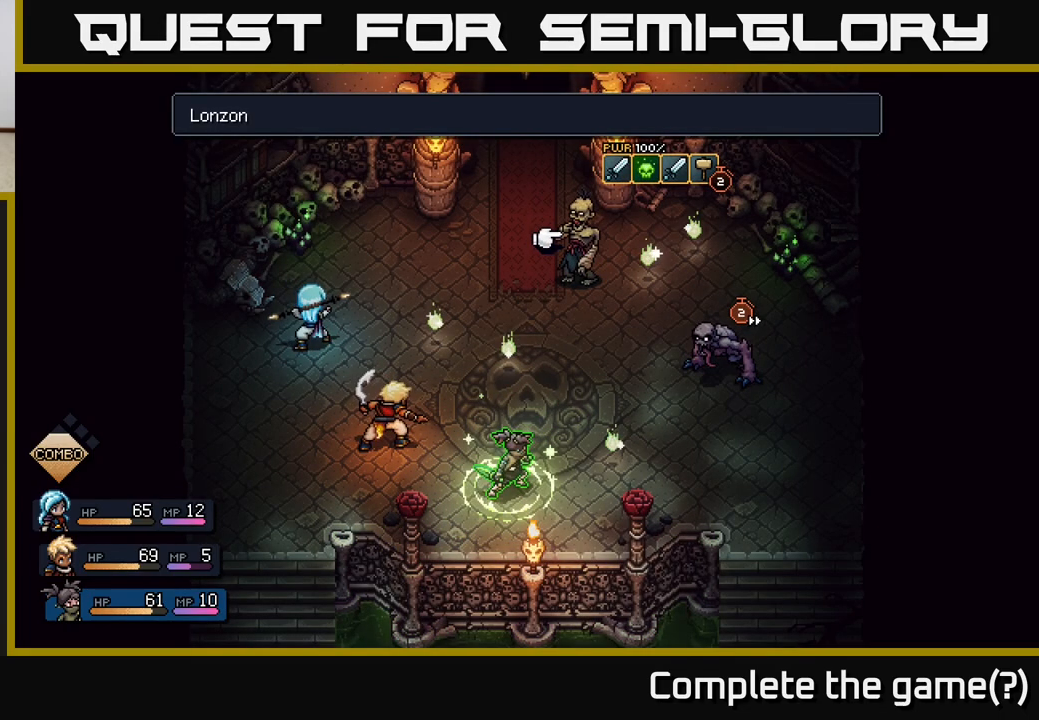
{"buttons": [], "left_stick": "center", "right_stick": "center", "events": [[283, "A", "down"], [333, "A", "up"]]}
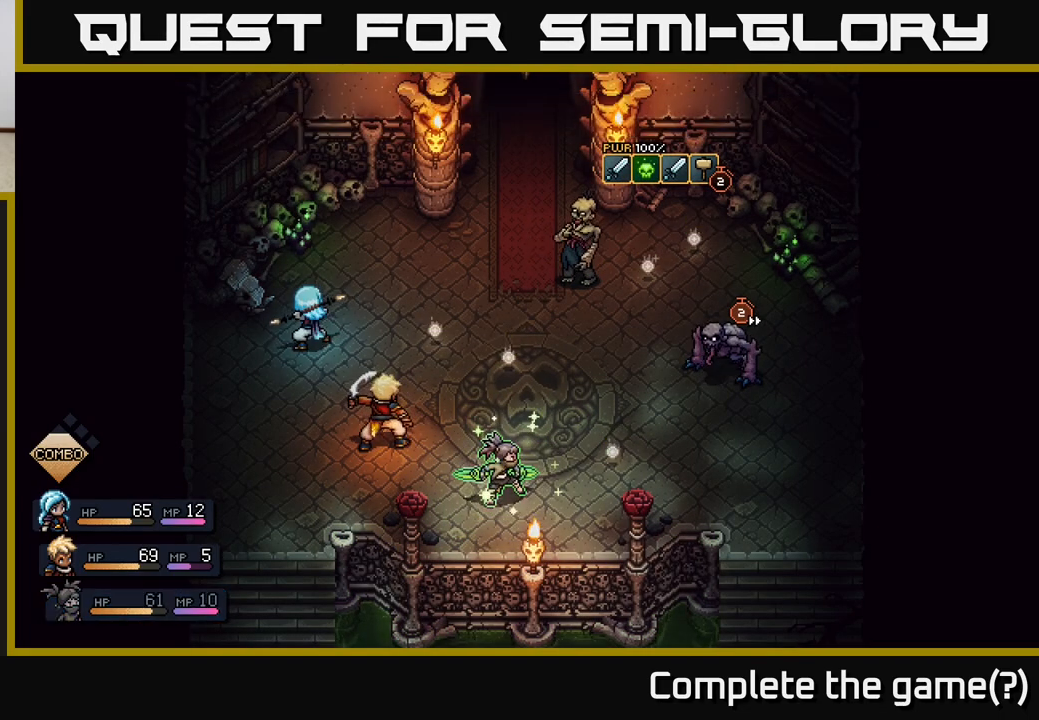
{"buttons": [], "left_stick": "center", "right_stick": "center", "events": []}
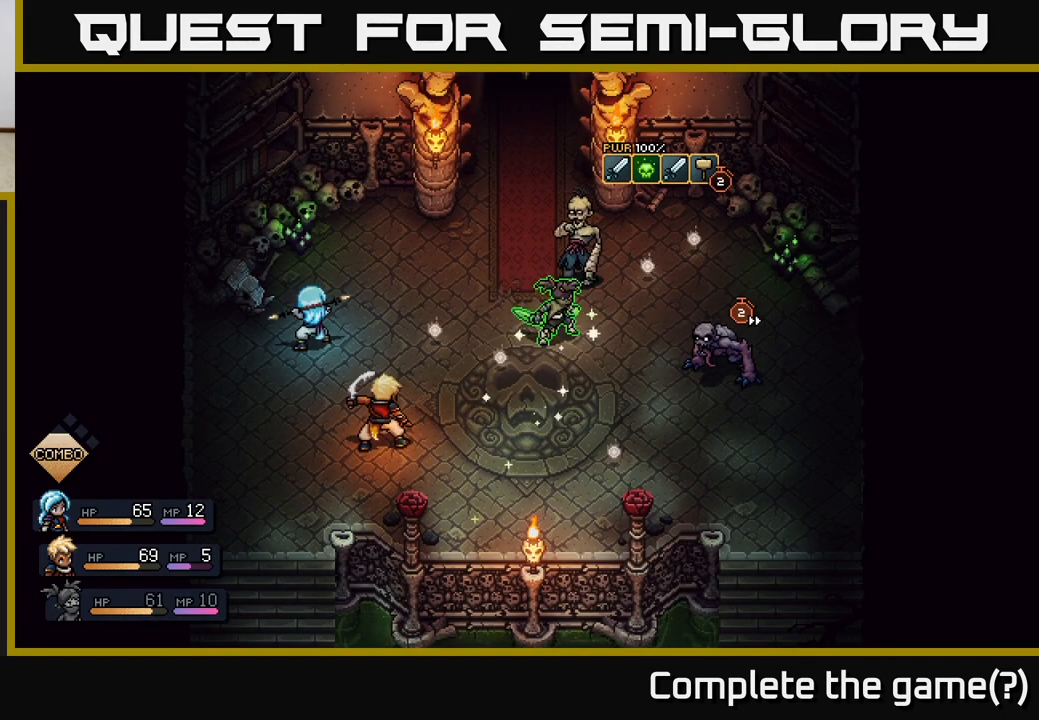
{"buttons": ["A"], "left_stick": "center", "right_stick": "center", "events": [[483, "A", "down"]]}
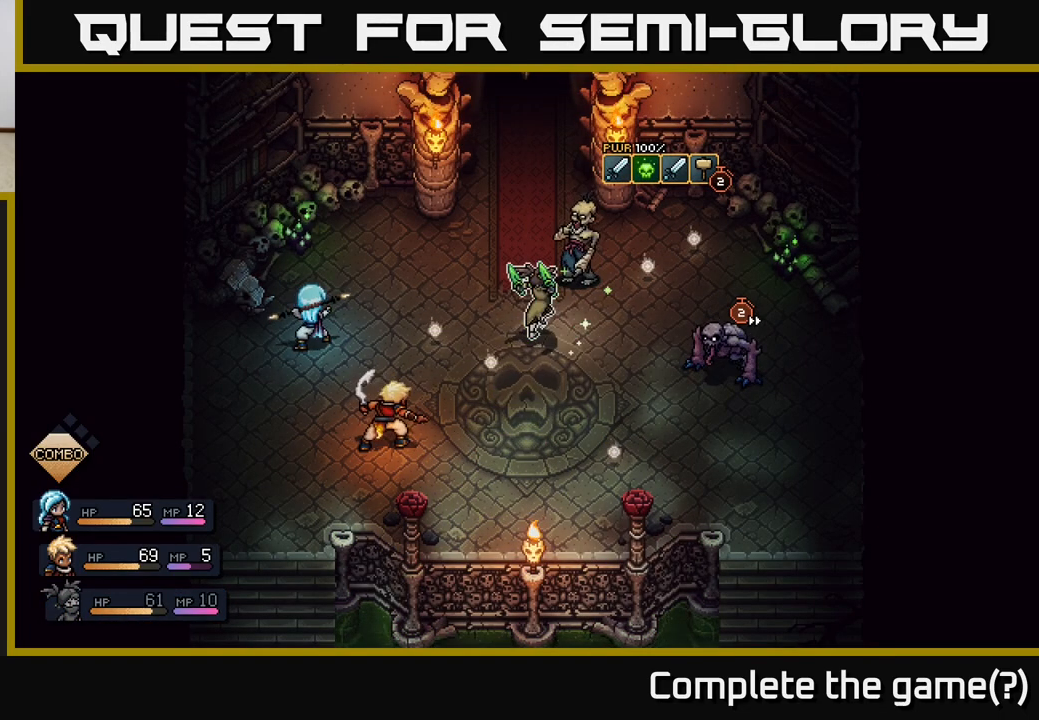
{"buttons": ["A"], "left_stick": "center", "right_stick": "center", "events": [[183, "A", "up"], [450, "A", "down"]]}
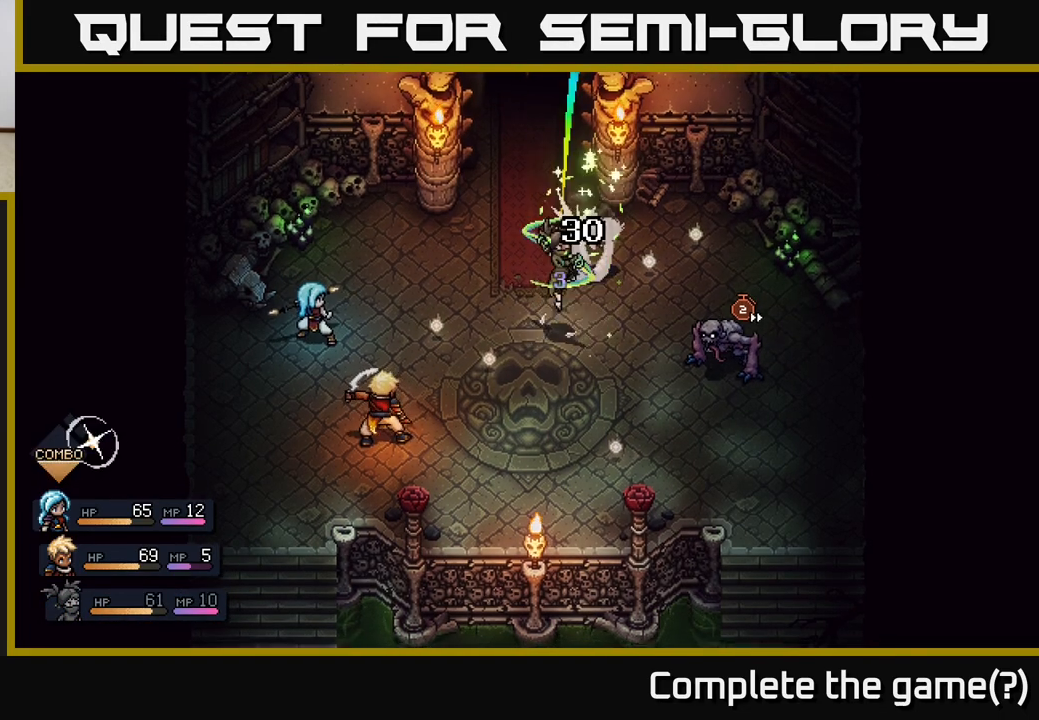
{"buttons": [], "left_stick": "center", "right_stick": "center", "events": [[167, "A", "up"]]}
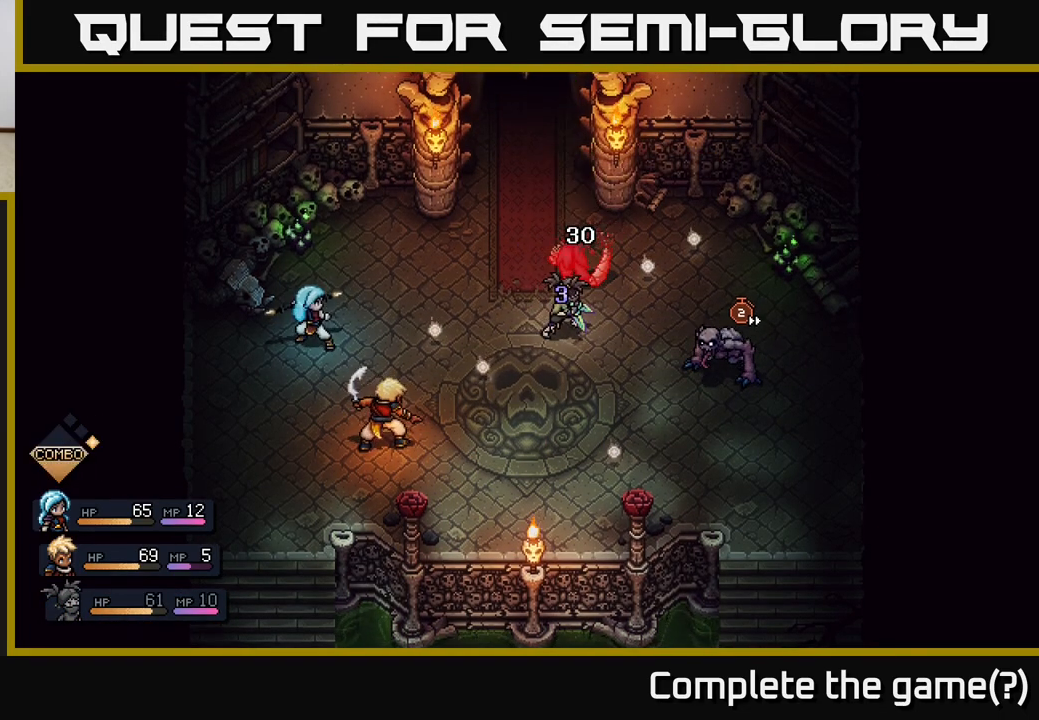
{"buttons": [], "left_stick": "center", "right_stick": "center", "events": []}
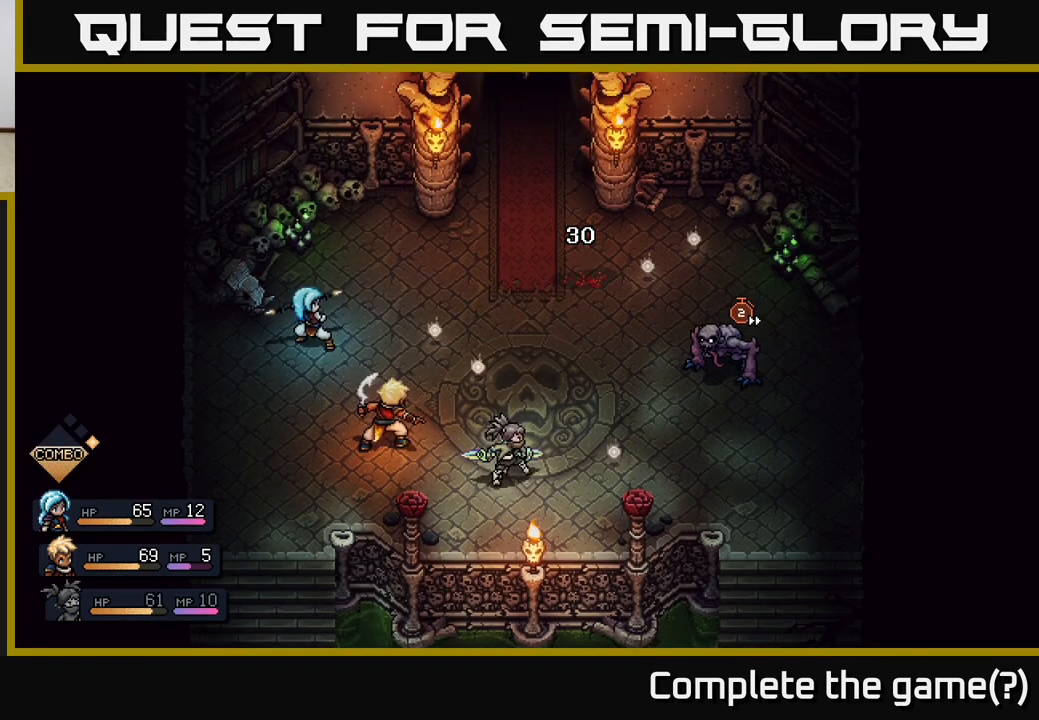
{"buttons": [], "left_stick": "center", "right_stick": "center", "events": []}
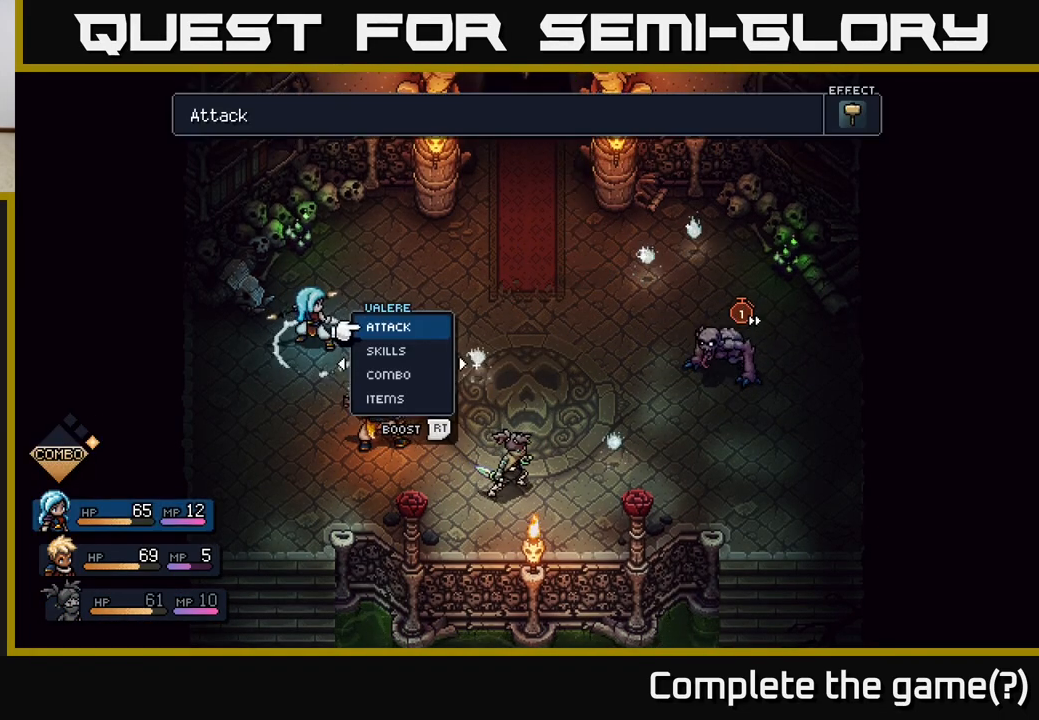
{"buttons": ["A", "R2"], "left_stick": "center", "right_stick": "center", "events": [[33, "R2", "down"], [417, "A", "down"]]}
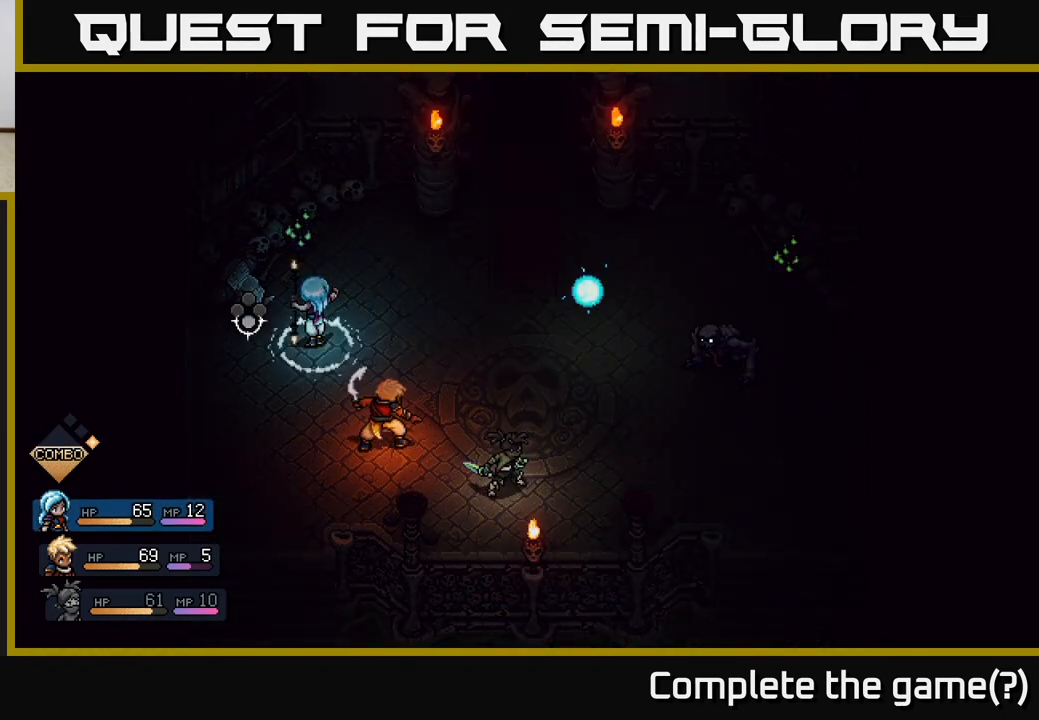
{"buttons": [], "left_stick": "center", "right_stick": "center", "events": [[17, "A", "up"], [117, "A", "down"], [217, "A", "up"], [417, "R2", "up"]]}
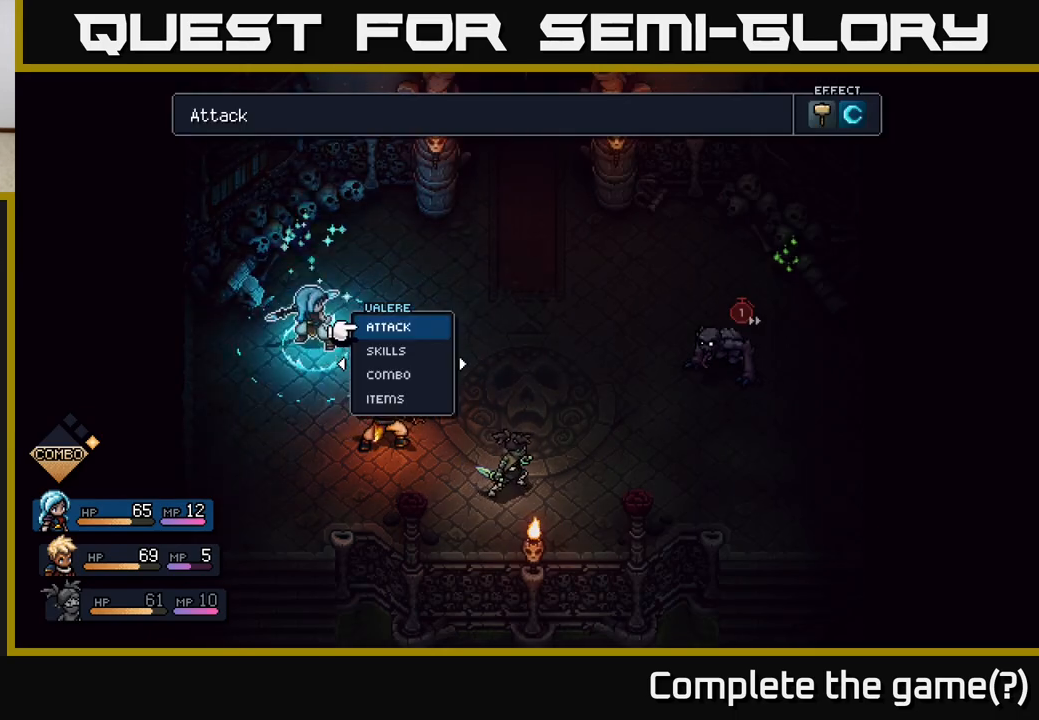
{"buttons": ["A"], "left_stick": "center", "right_stick": "center", "events": [[200, "A", "down"], [283, "A", "up"], [483, "A", "down"]]}
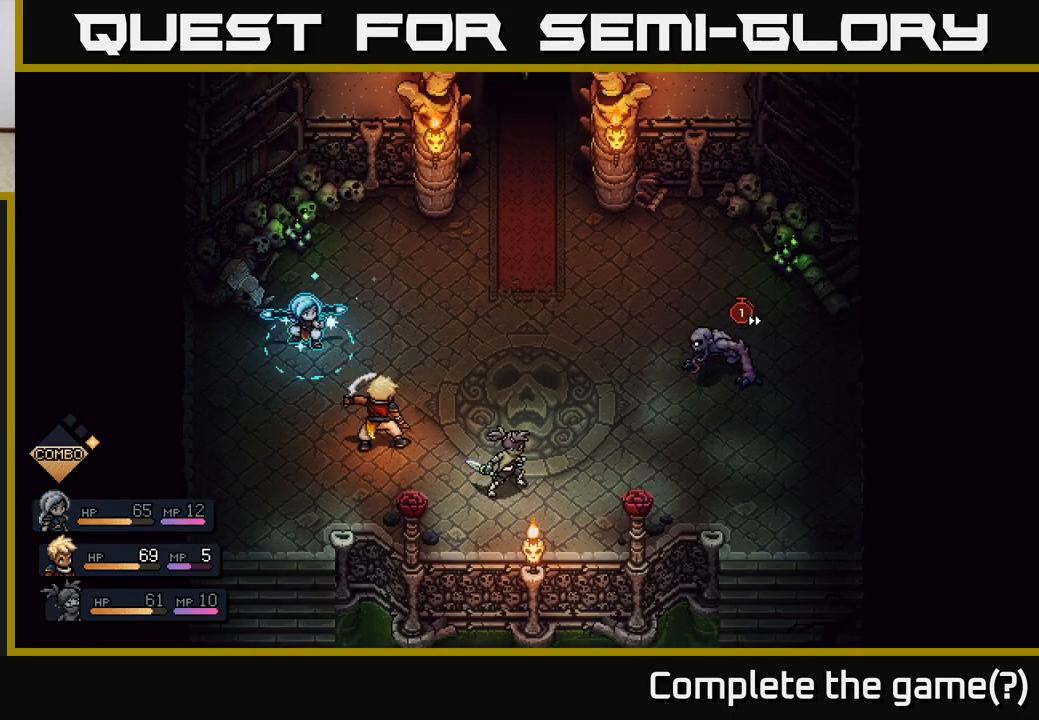
{"buttons": [], "left_stick": "center", "right_stick": "center", "events": [[67, "A", "up"]]}
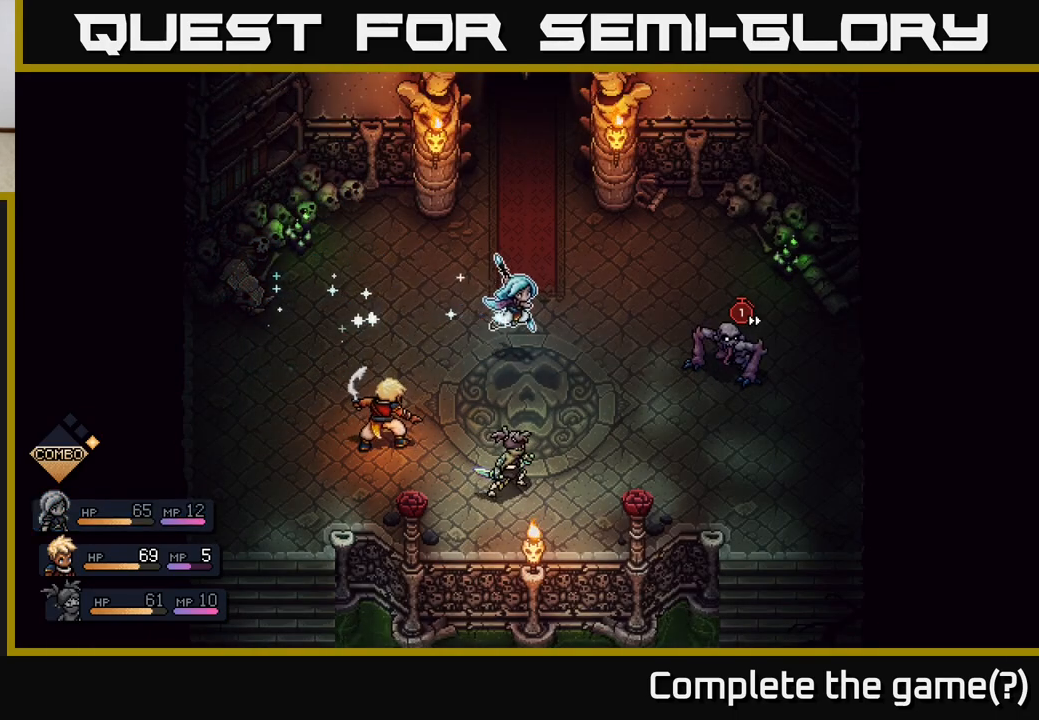
{"buttons": [], "left_stick": "center", "right_stick": "center", "events": []}